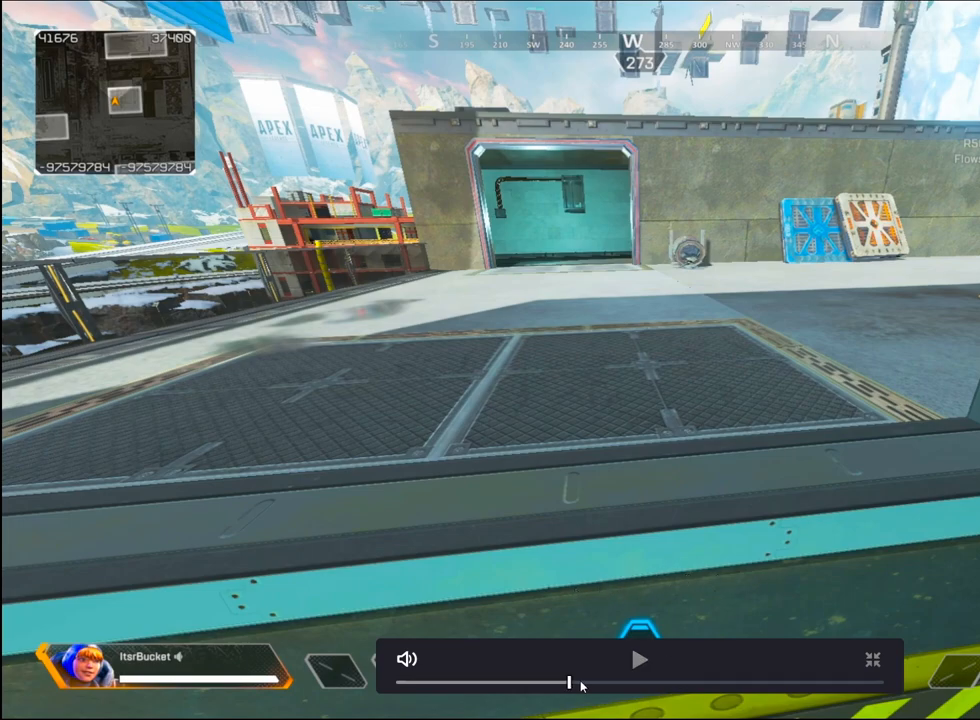
Gameplay with keyboard and mouse; each line is a JSON object with the keys and mouse buttons held at the frame after it. "events" lists presses ("down") and releases ("up") of "1", "2", "3", "4", "5", "a", "alt", "c", "caps_lock", "ctrl", "d", "e", "f", "g", "q", "r", "s", "shift", "space", "t", "tab", "v", "w", "x", "z", "mouse_left" and "mouse_right" between this image and that frame as [ms after this image, input, new state], when the widget could be followed in between. "mouse_left", "mouse_right" = the "left", "right" buttons of the "mouse" list. No other keys are recorded. Not read: mouse_move mouse_wheel.
{"keys": ["ctrl"], "mouse": [], "events": []}
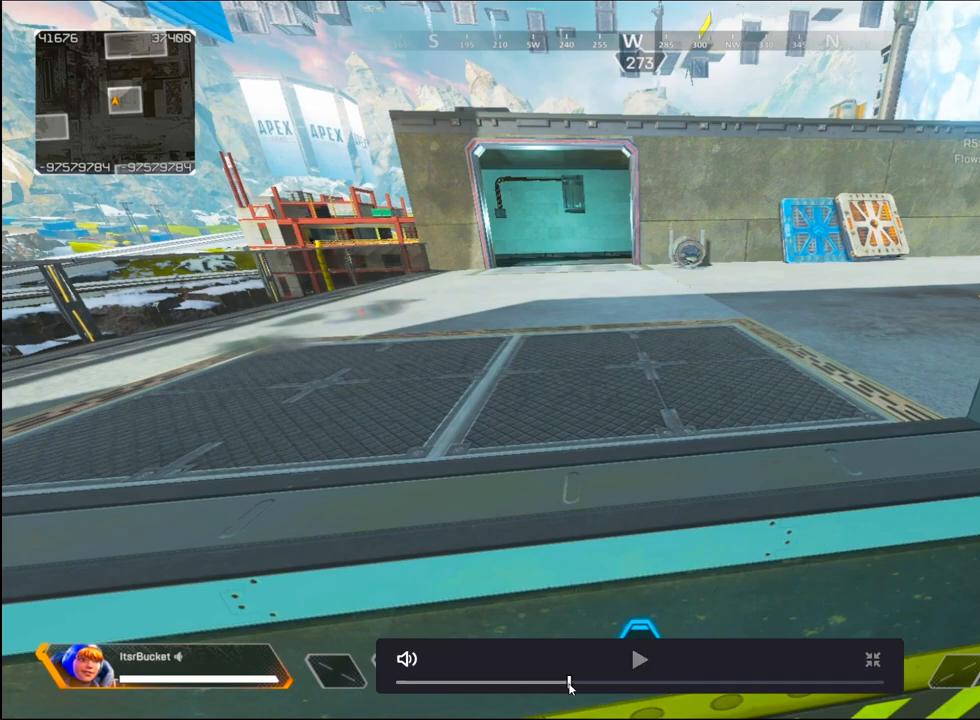
{"keys": ["ctrl"], "mouse": [], "events": []}
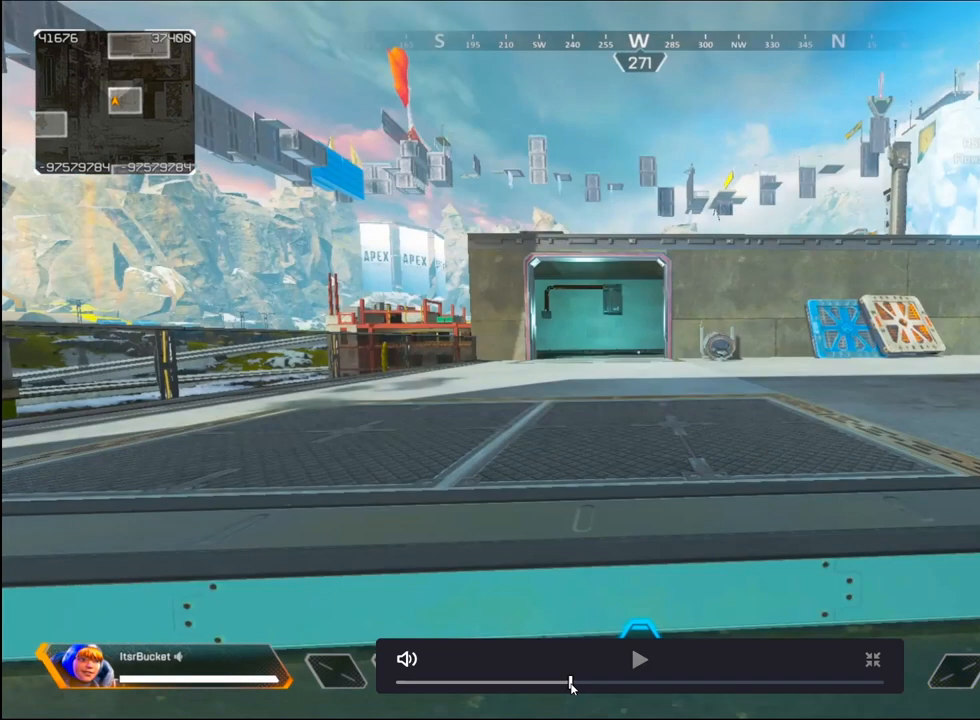
{"keys": ["ctrl"], "mouse": [], "events": []}
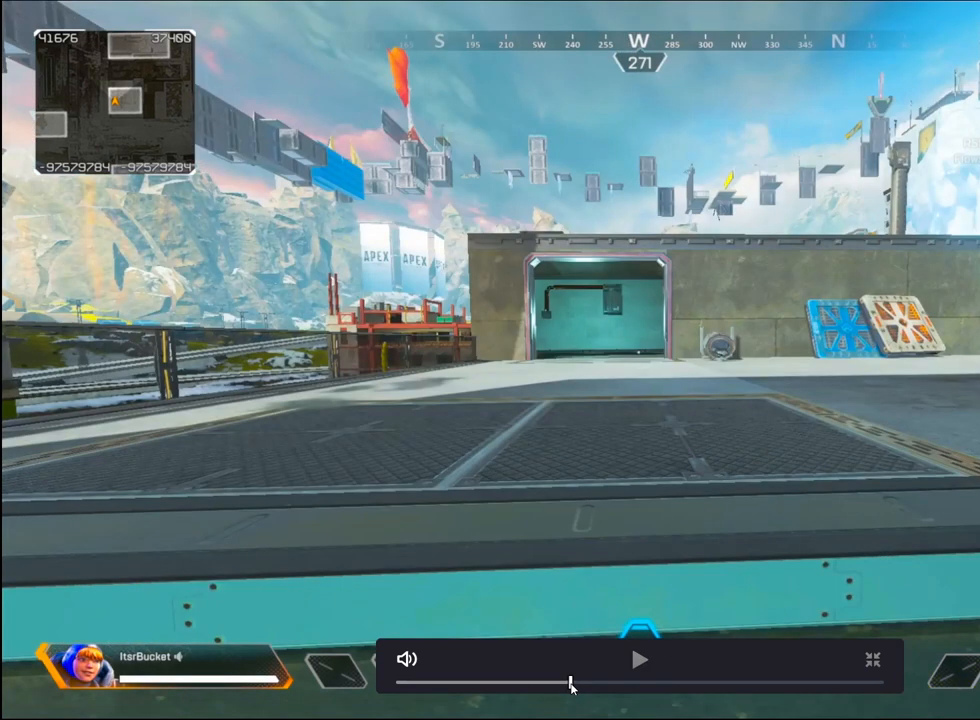
{"keys": ["ctrl"], "mouse": [], "events": []}
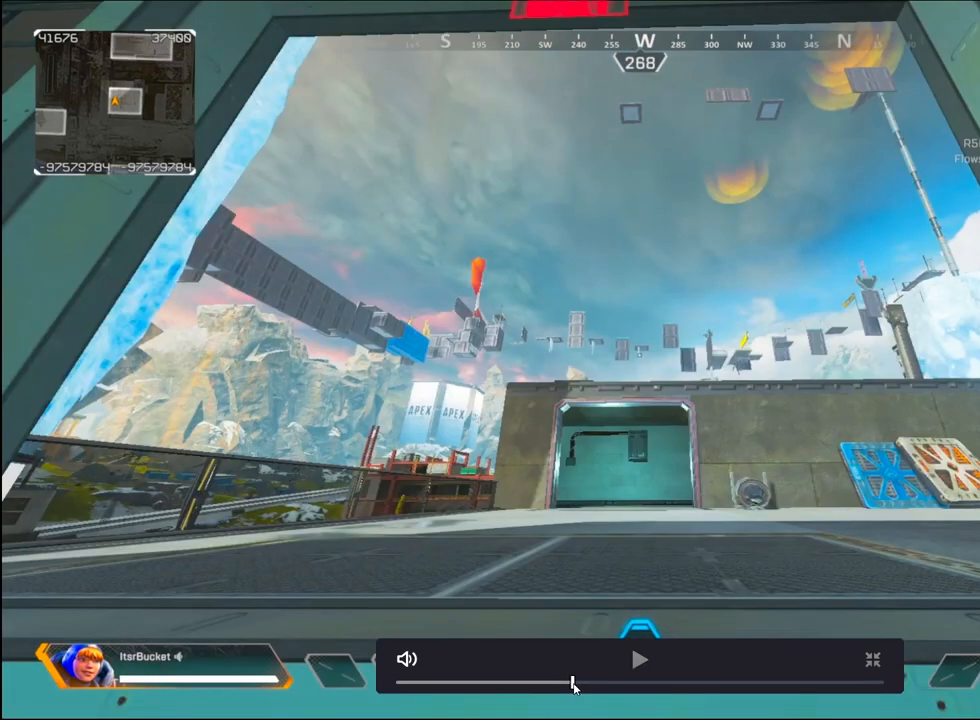
{"keys": ["ctrl", "f"], "mouse": [], "events": [[33, "f", "down"]]}
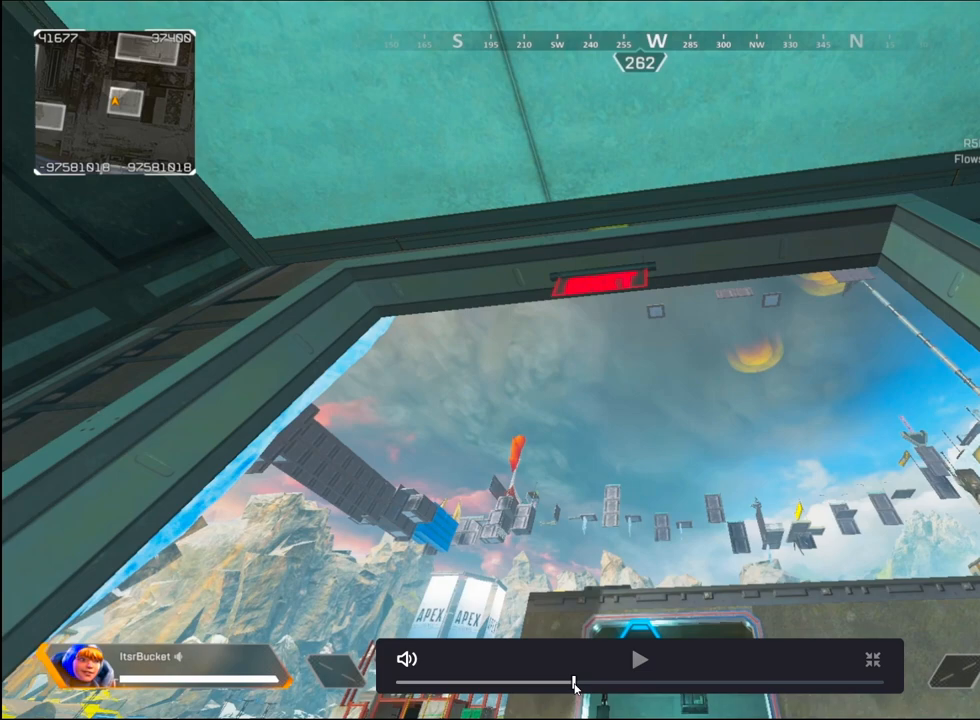
{"keys": ["ctrl", "f"], "mouse": [], "events": []}
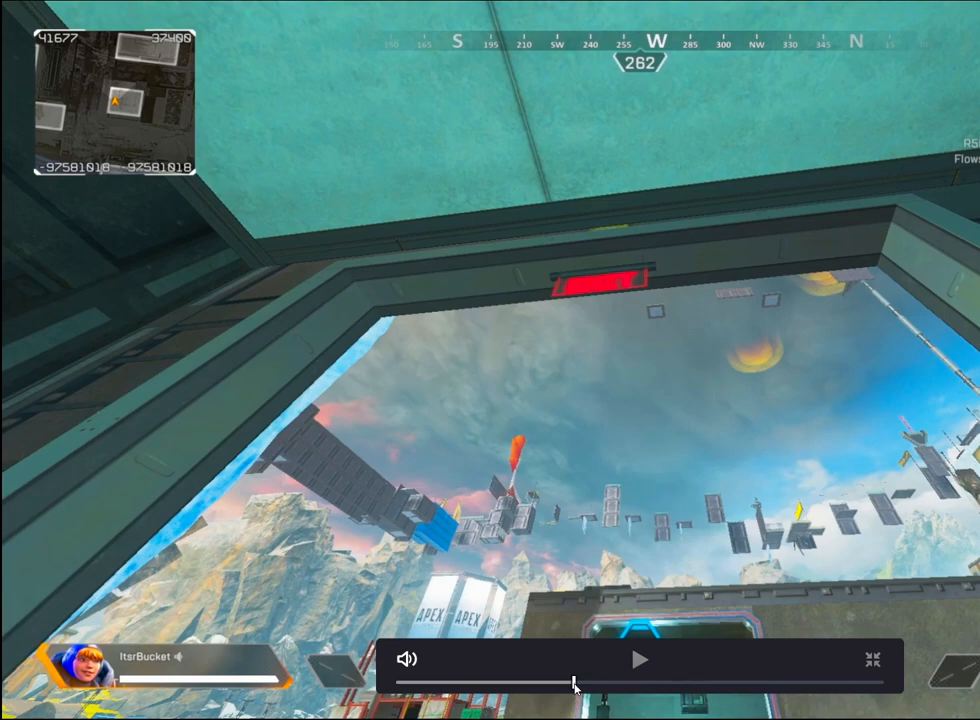
{"keys": ["f"], "mouse": [], "events": [[167, "ctrl", "up"]]}
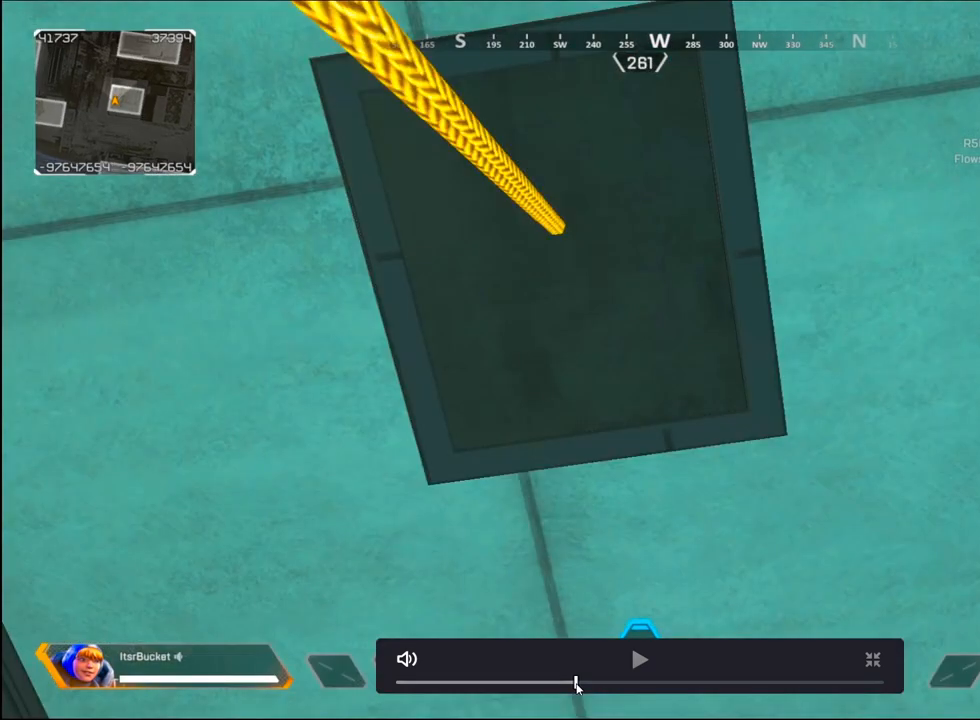
{"keys": ["f"], "mouse": [], "events": []}
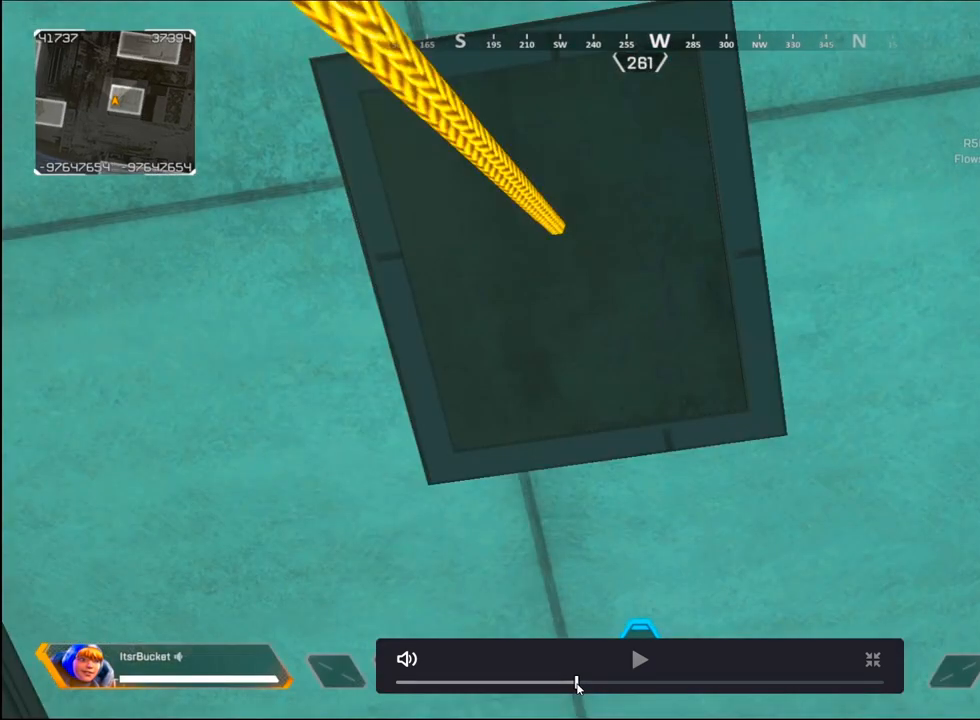
{"keys": ["ctrl"], "mouse": [], "events": [[300, "ctrl", "down"], [300, "f", "up"]]}
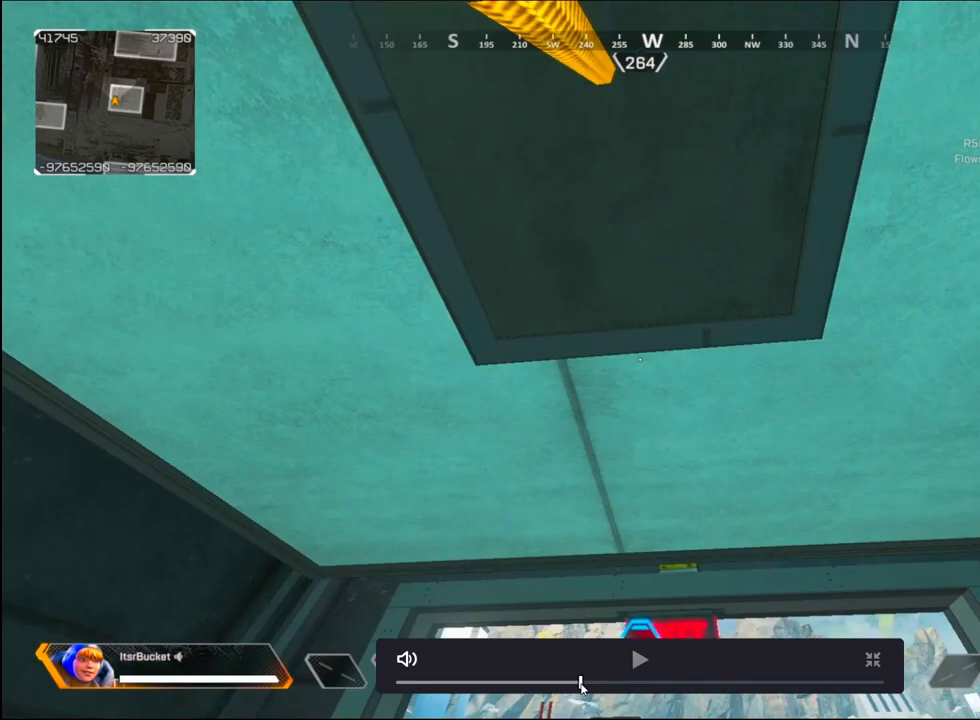
{"keys": ["ctrl"], "mouse": [], "events": []}
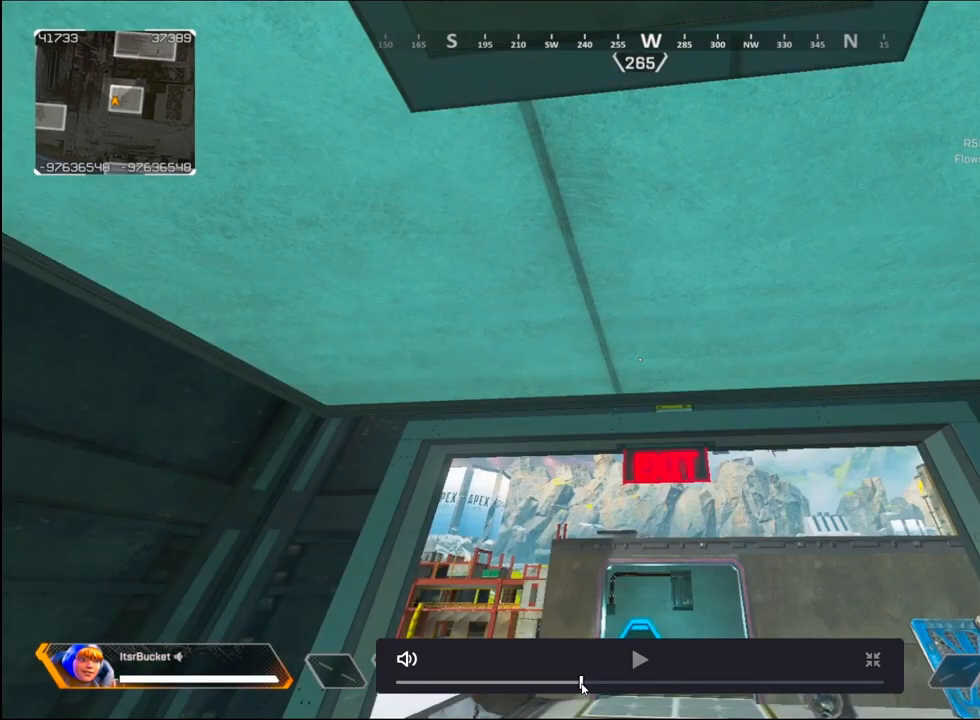
{"keys": ["ctrl"], "mouse": [], "events": []}
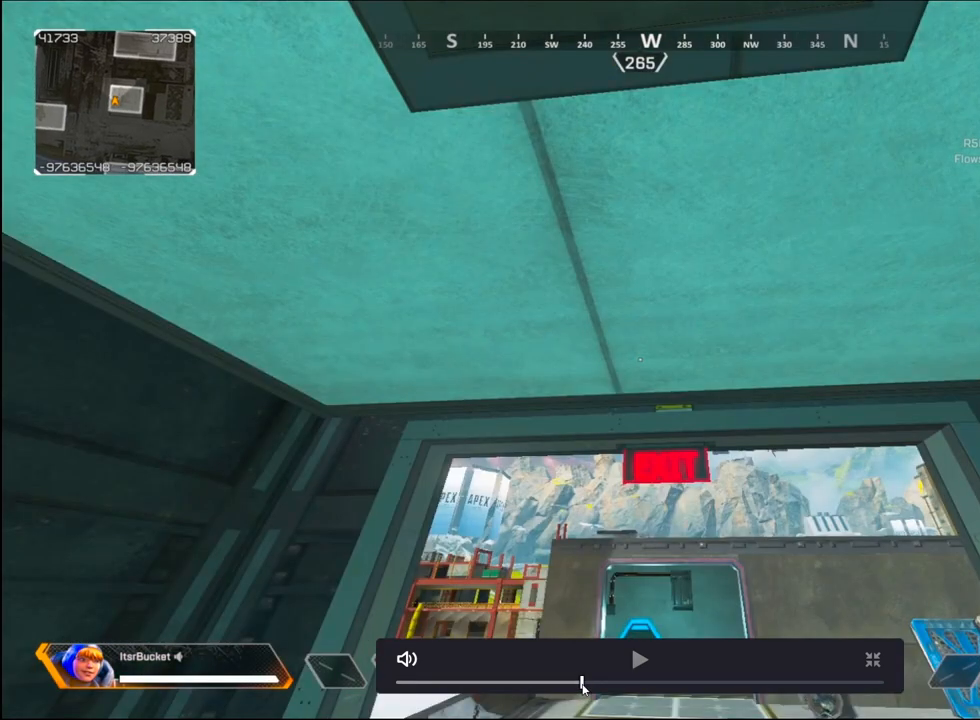
{"keys": ["ctrl"], "mouse": [], "events": []}
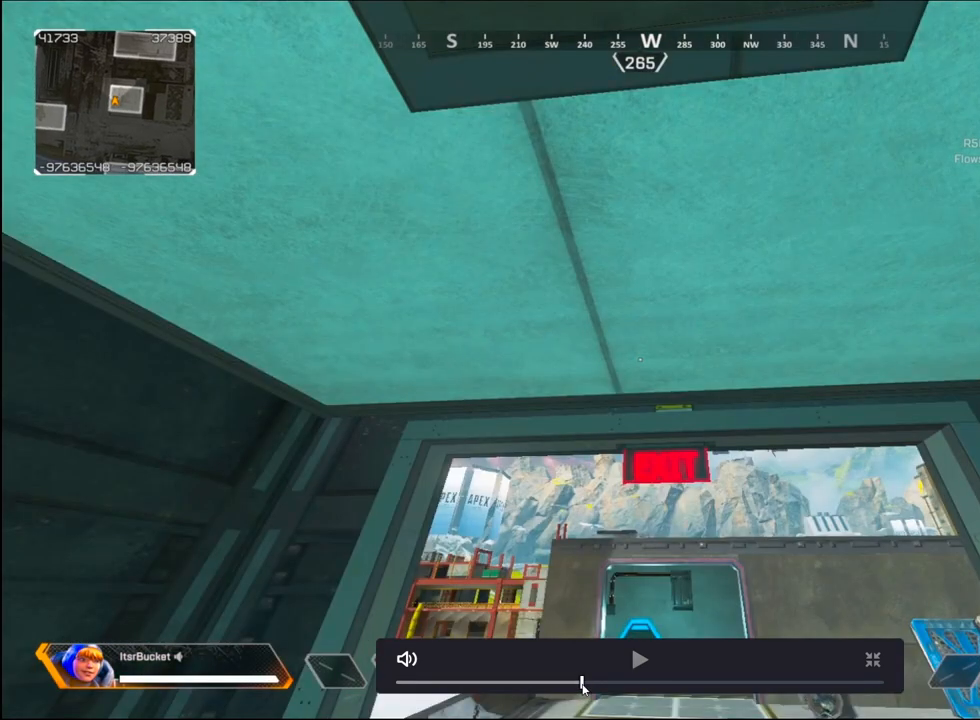
{"keys": ["ctrl"], "mouse": [], "events": []}
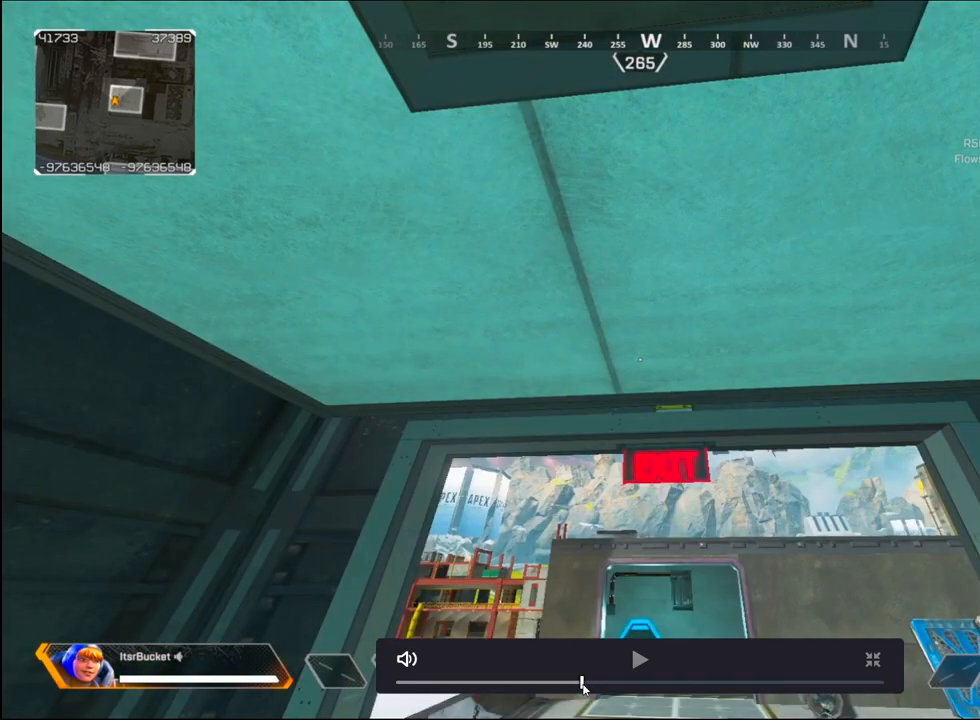
{"keys": ["ctrl"], "mouse": [], "events": []}
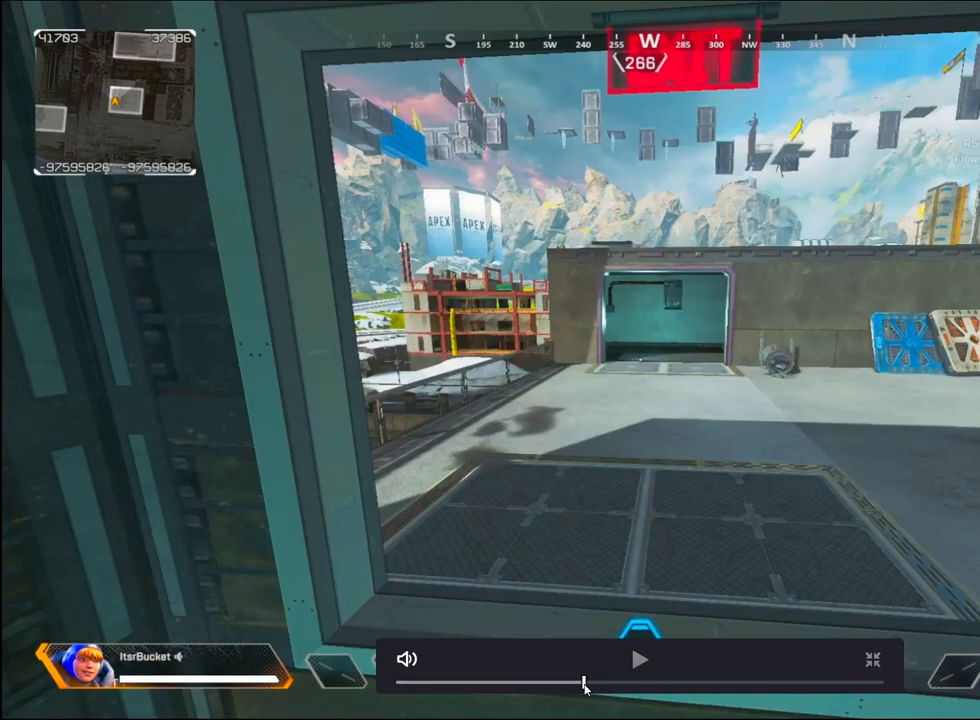
{"keys": ["ctrl"], "mouse": [], "events": []}
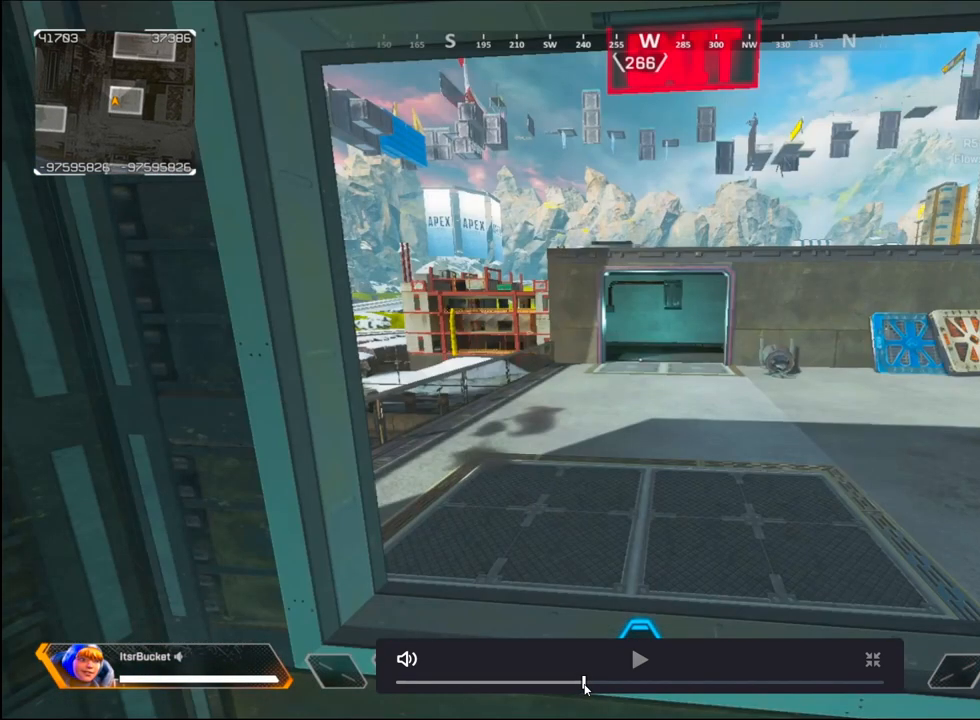
{"keys": ["ctrl"], "mouse": [], "events": []}
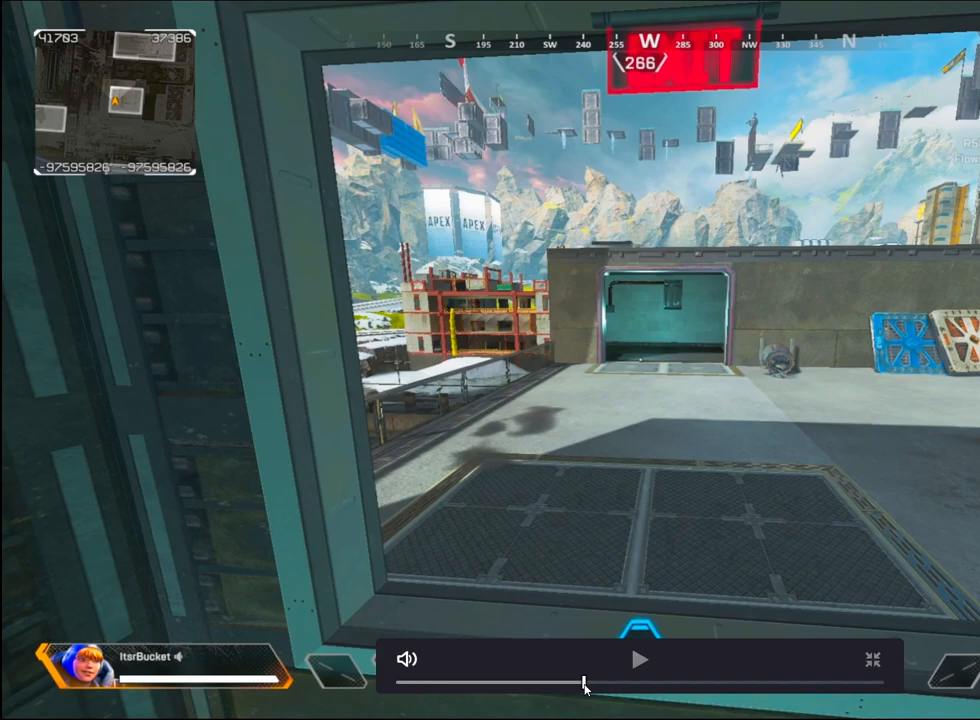
{"keys": ["ctrl"], "mouse": [], "events": []}
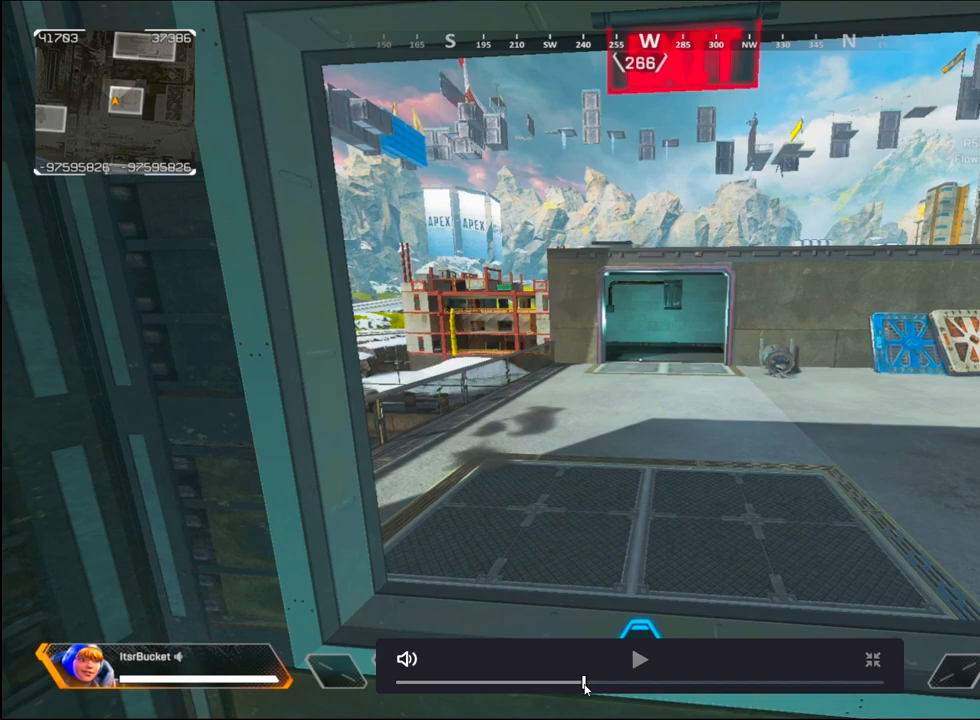
{"keys": ["ctrl"], "mouse": [], "events": []}
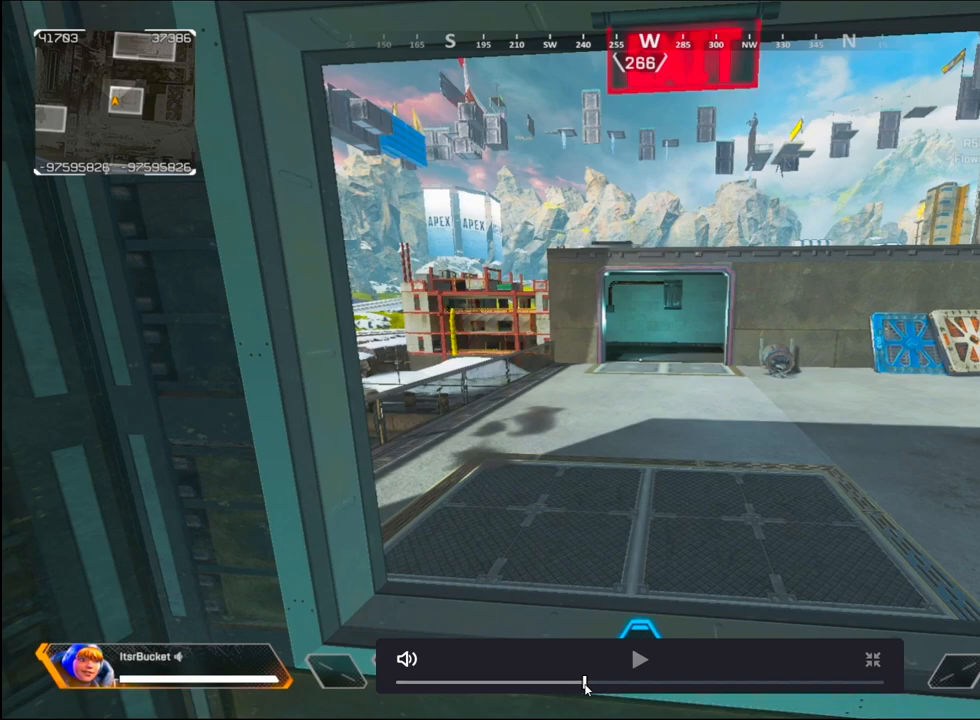
{"keys": ["ctrl"], "mouse": [], "events": []}
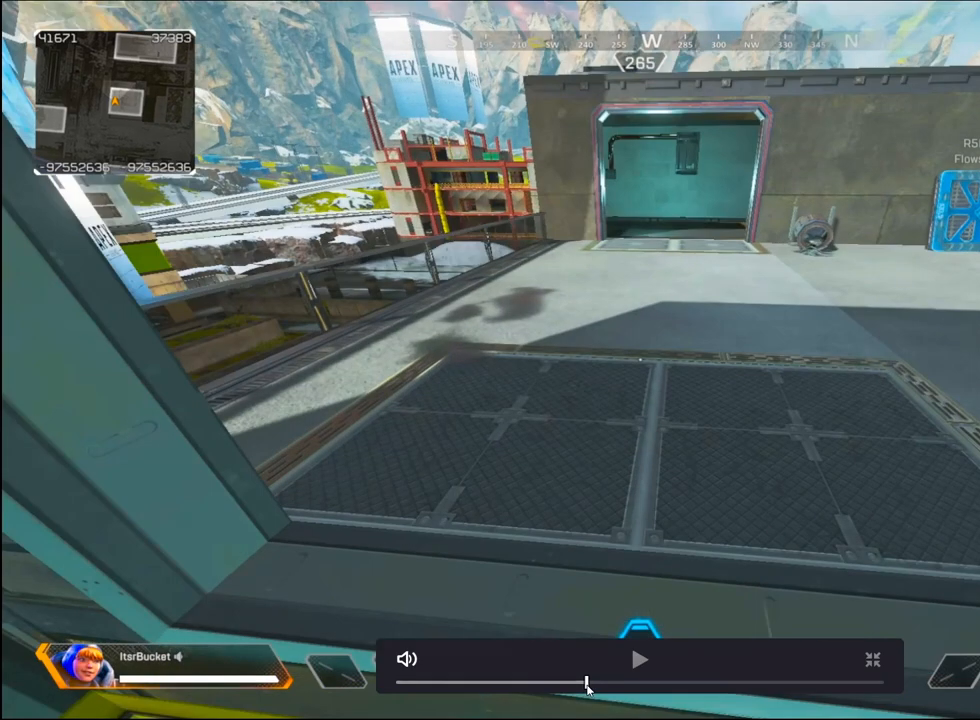
{"keys": ["ctrl"], "mouse": [], "events": []}
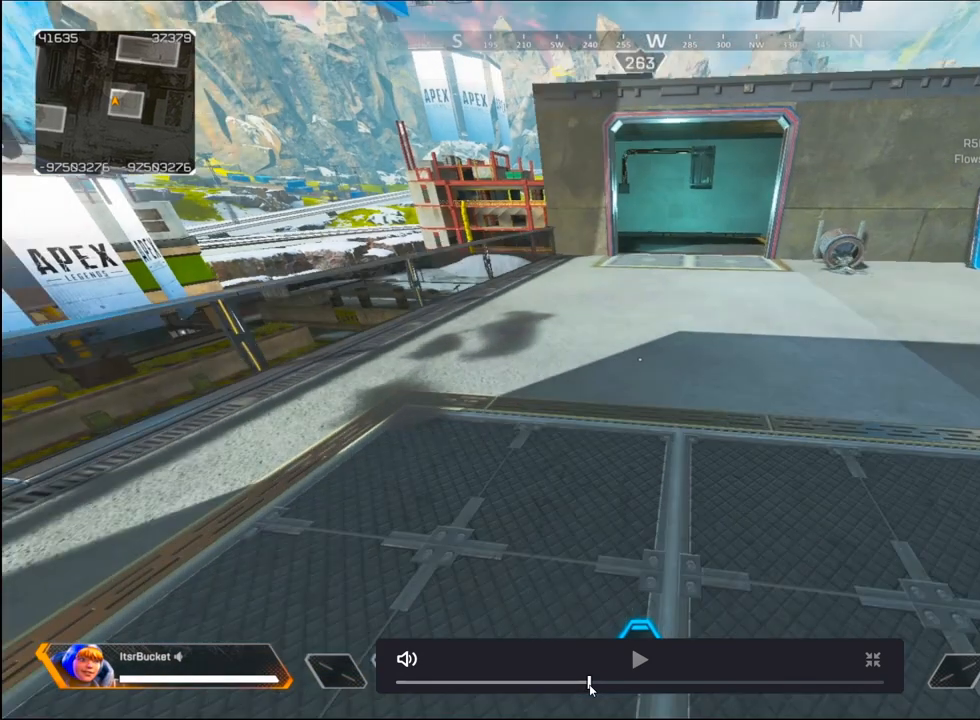
{"keys": ["ctrl"], "mouse": [], "events": []}
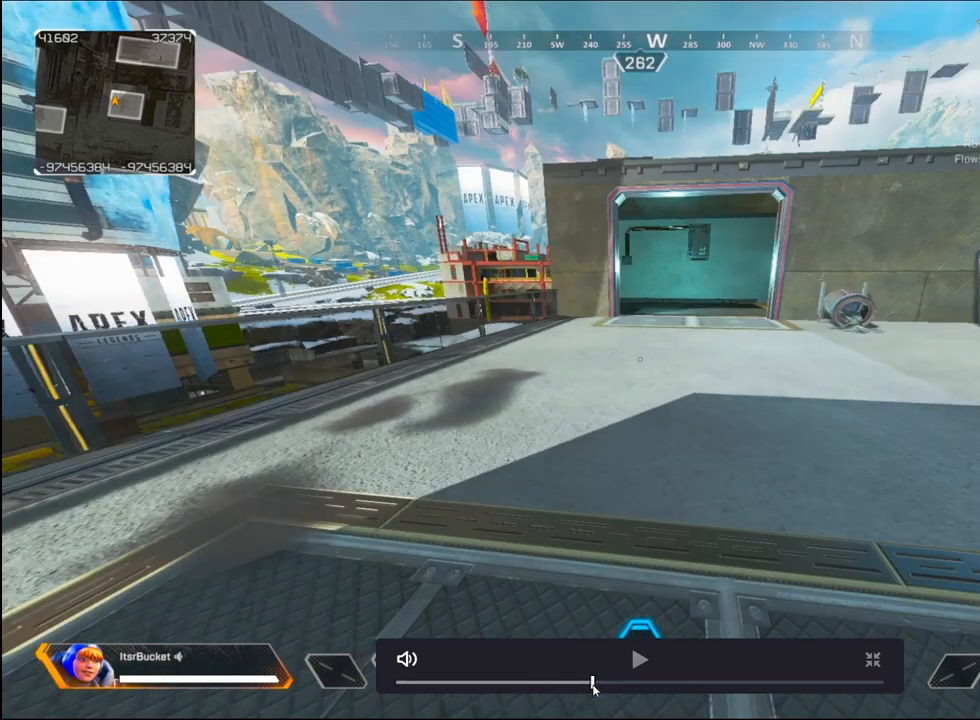
{"keys": ["a", "ctrl"], "mouse": [], "events": [[117, "a", "down"]]}
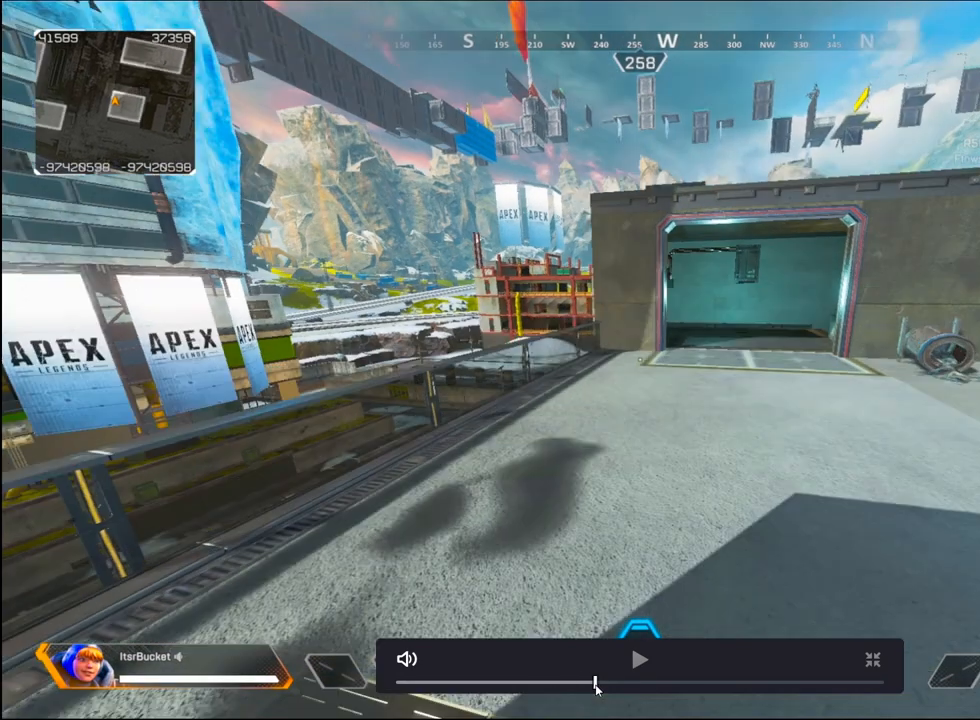
{"keys": ["a"], "mouse": [], "events": [[33, "ctrl", "up"]]}
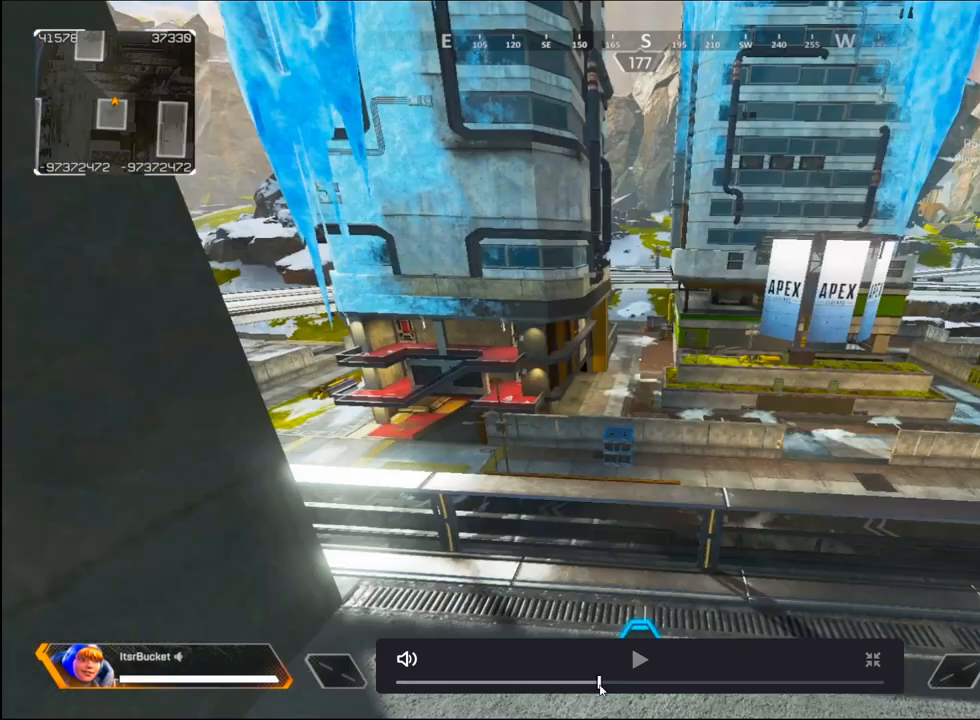
{"keys": ["a"], "mouse": [], "events": []}
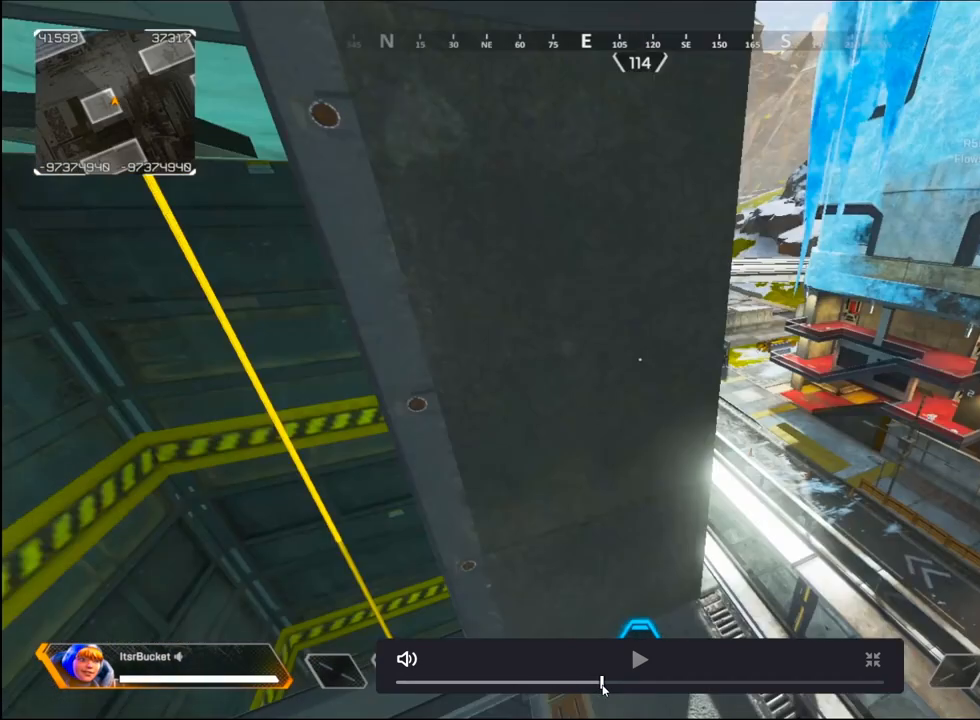
{"keys": ["d"], "mouse": [], "events": [[467, "a", "up"], [467, "d", "down"]]}
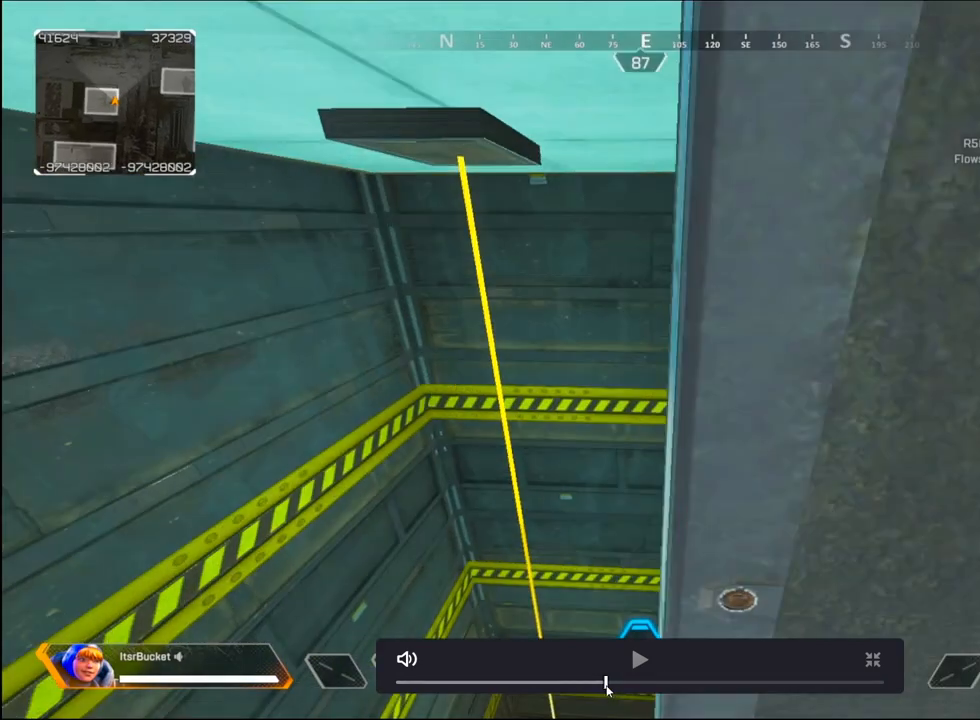
{"keys": ["d"], "mouse": [], "events": []}
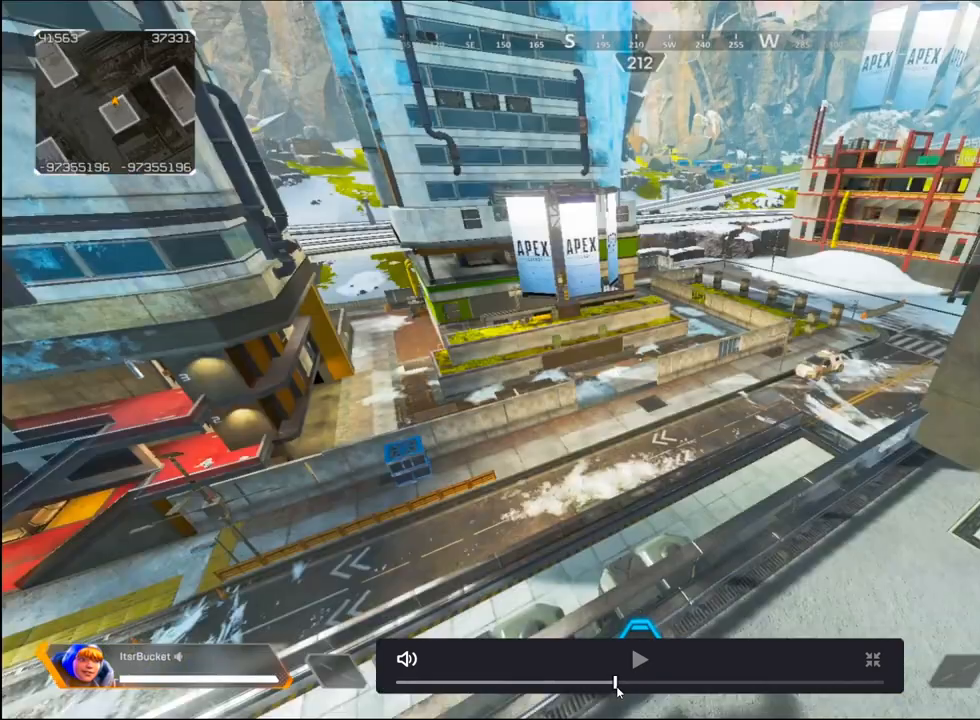
{"keys": [], "mouse": [], "events": [[33, "d", "up"]]}
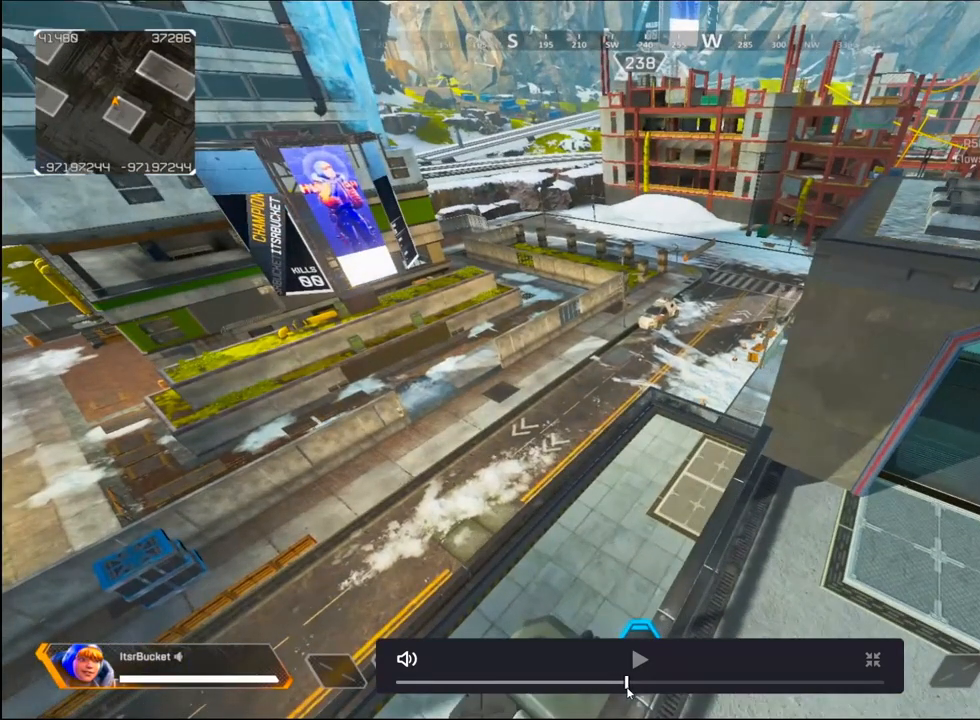
{"keys": ["d"], "mouse": [], "events": [[400, "d", "down"]]}
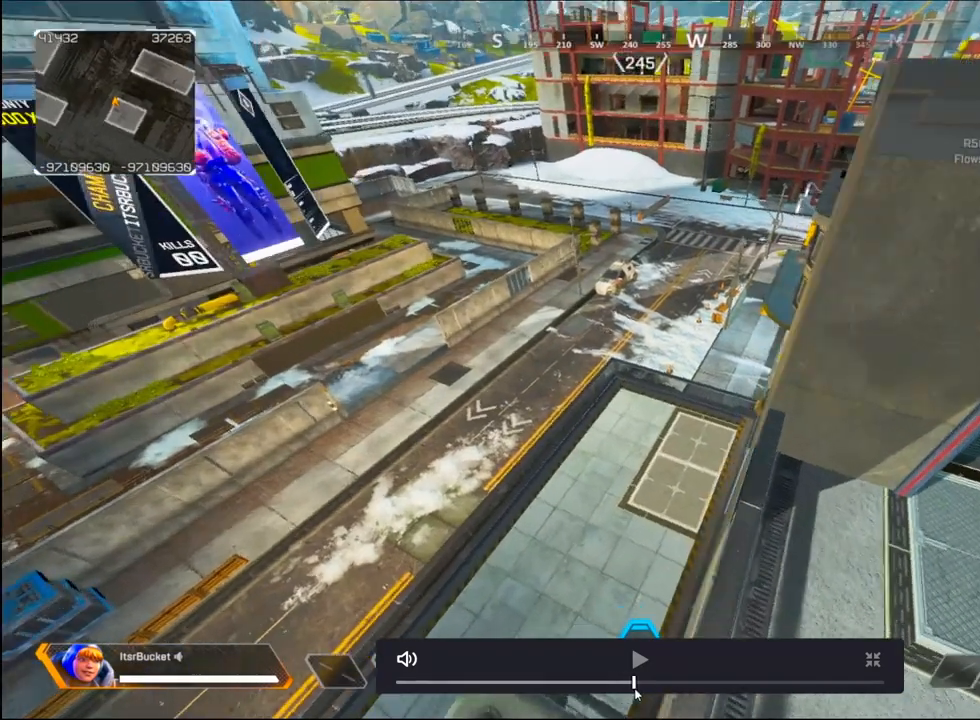
{"keys": [], "mouse": [], "events": [[100, "d", "up"]]}